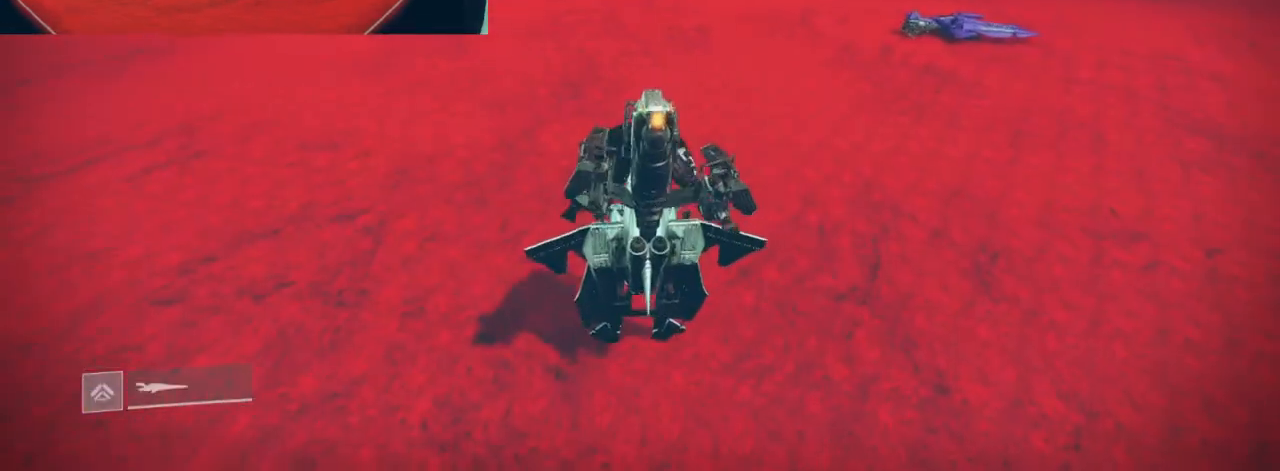
Gameplay with keyboard and mouse; each line is a JSON object with the keys and mouse buttons held at the frame after it. "events" lists presses ("down") and releases ("up") of "1", "2", "3", "4", "5", "a", "alt", "c", "caps_lock", "ctrl", "d", "e", "f", "g", "q", "r", "s", "shift", "space", "t", "tab", "v", "w", "x", "z", "mouse_left", "mouse_wheel" and "mouse_right" between this image and that frame as [ms after this image, input, new state], when the widget could be followed in between. "mouse_left", "mouse_wheel", "mouse_right" = the "left", "wheel", "right" buttons of the "mouse" list. No other keys are recorded. "wheel" means that the mouse wheel is clicked or scrolled. Not read: mouse_move.
{"keys": [], "mouse": [], "events": []}
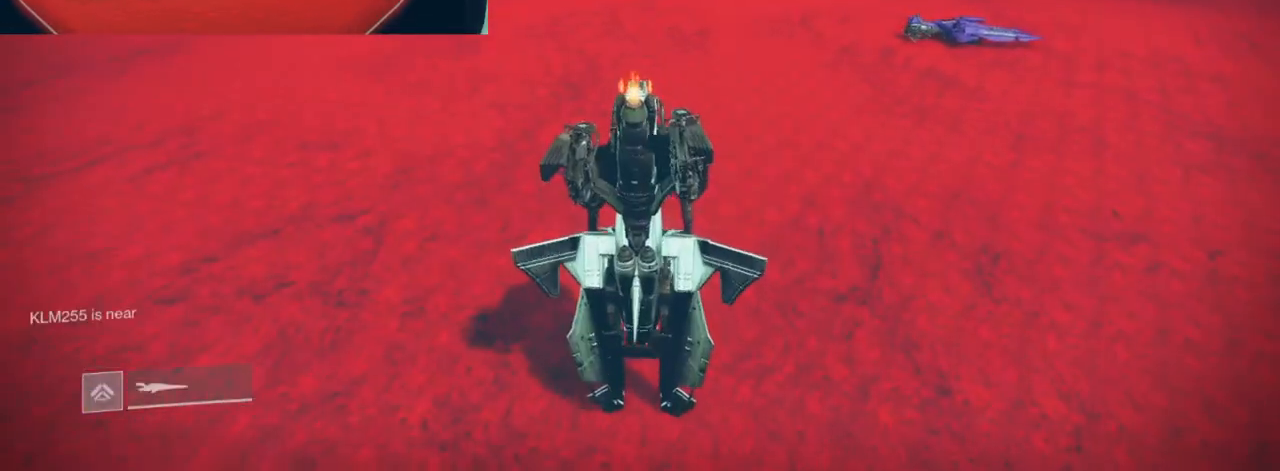
{"keys": [], "mouse": [], "events": []}
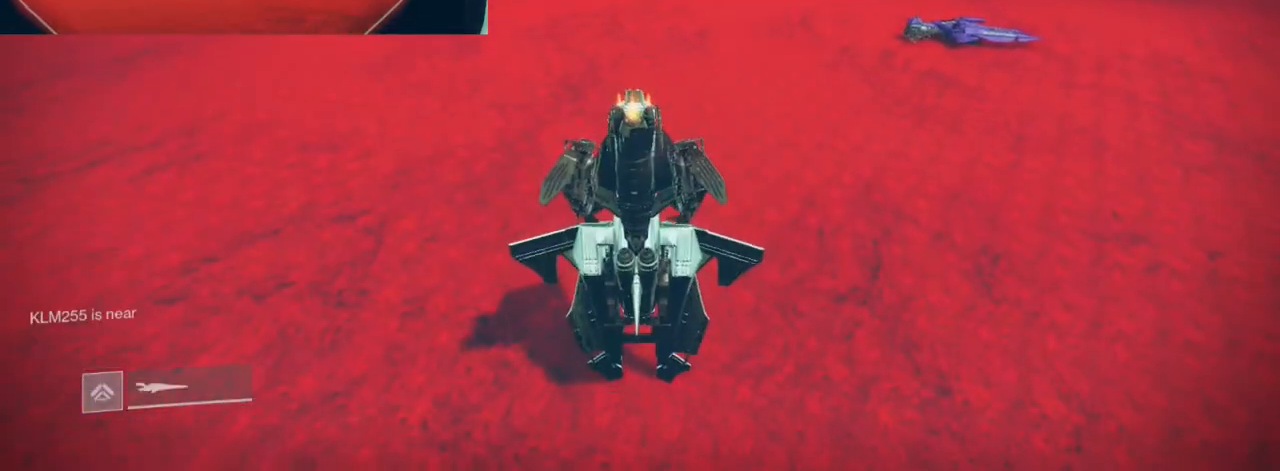
{"keys": [], "mouse": [], "events": []}
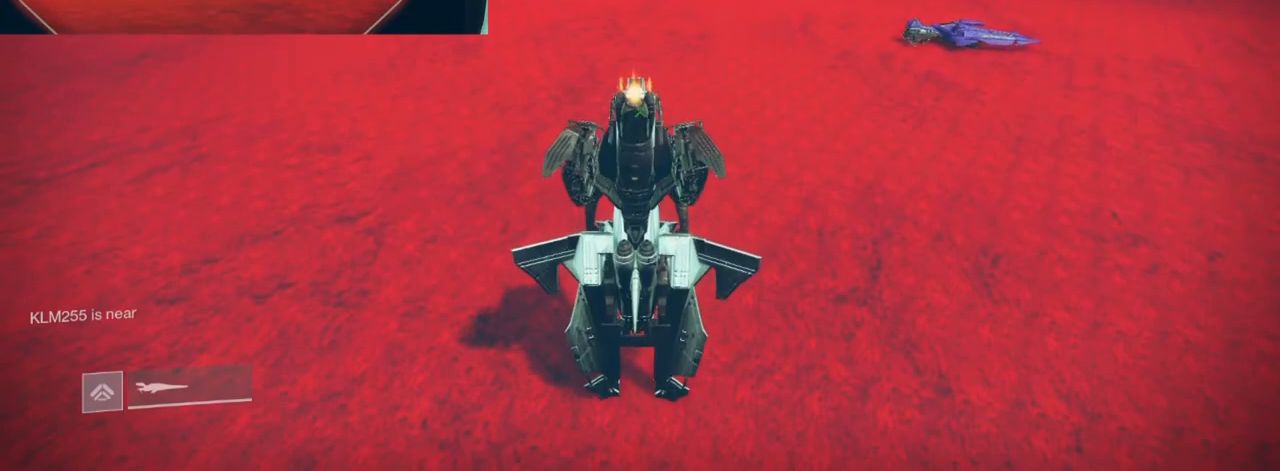
{"keys": [], "mouse": [], "events": [[267, "space", "down"], [400, "space", "up"]]}
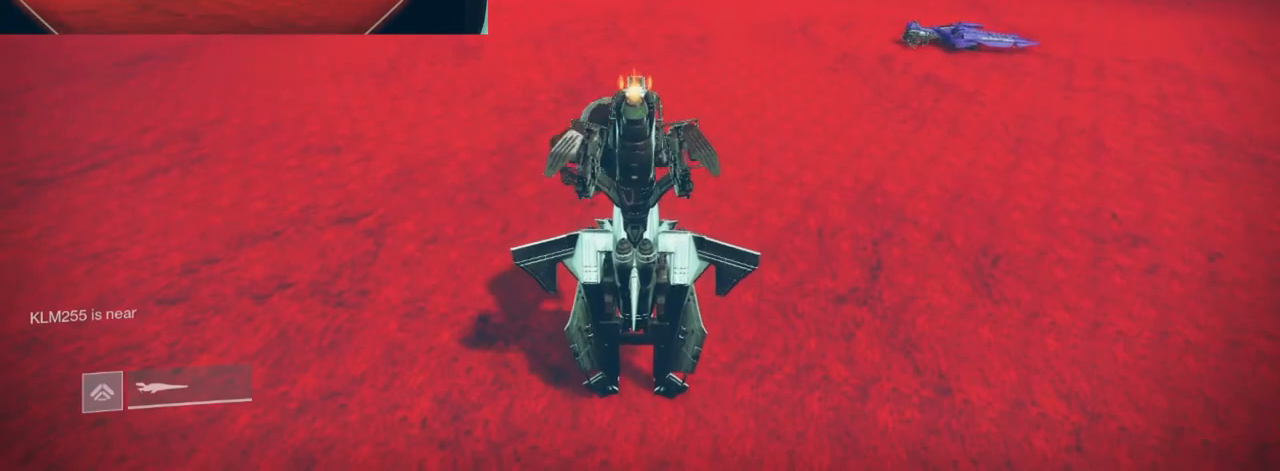
{"keys": ["f"], "mouse": [], "events": [[467, "f", "down"]]}
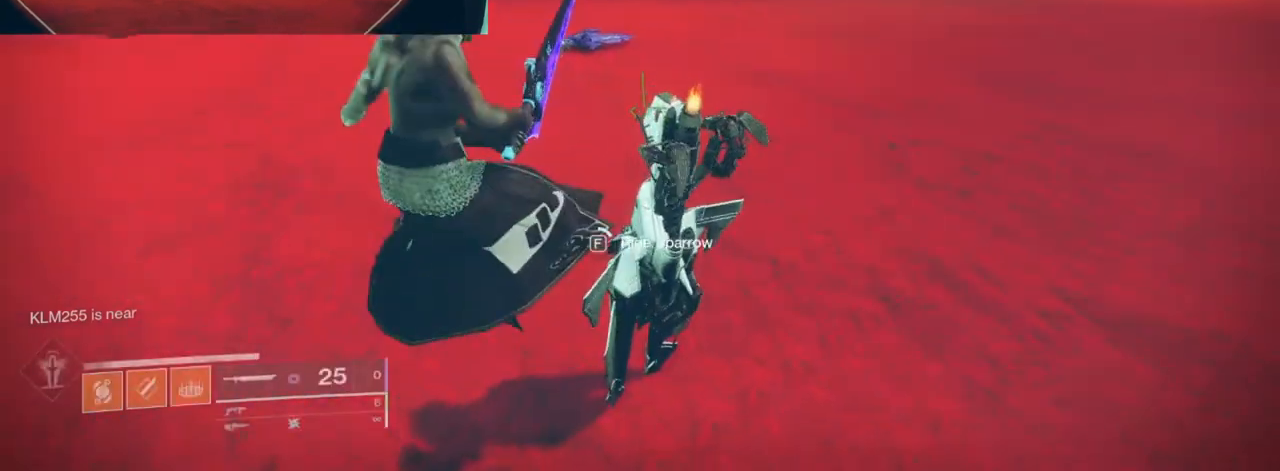
{"keys": ["f"], "mouse": [], "events": []}
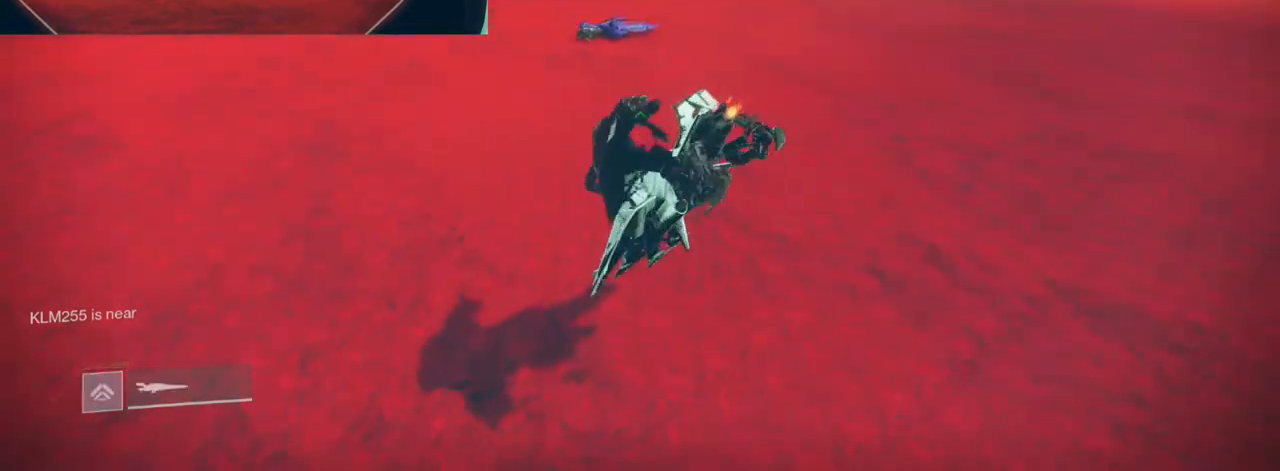
{"keys": [], "mouse": [], "events": [[134, "f", "up"]]}
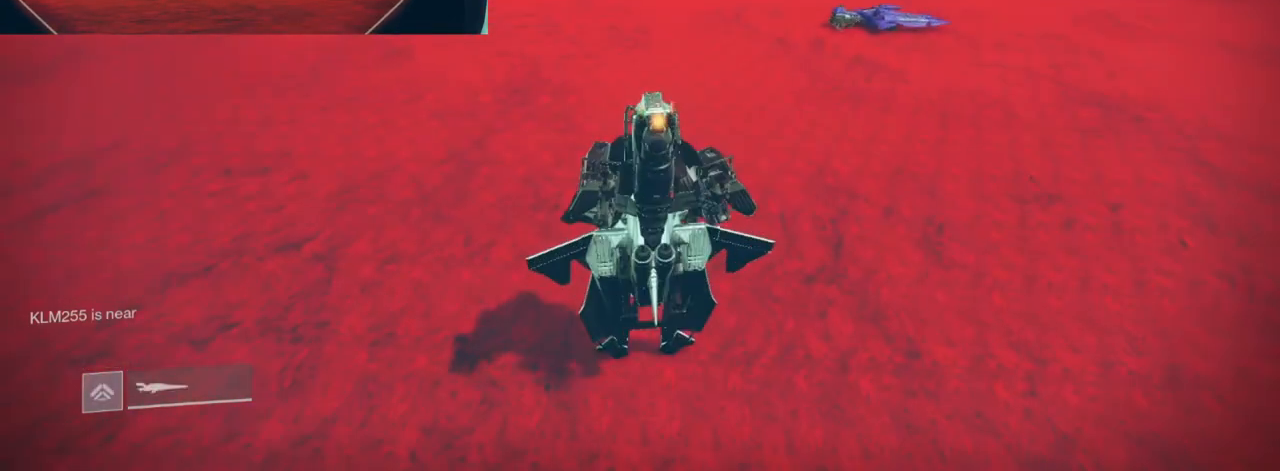
{"keys": [], "mouse": [], "events": []}
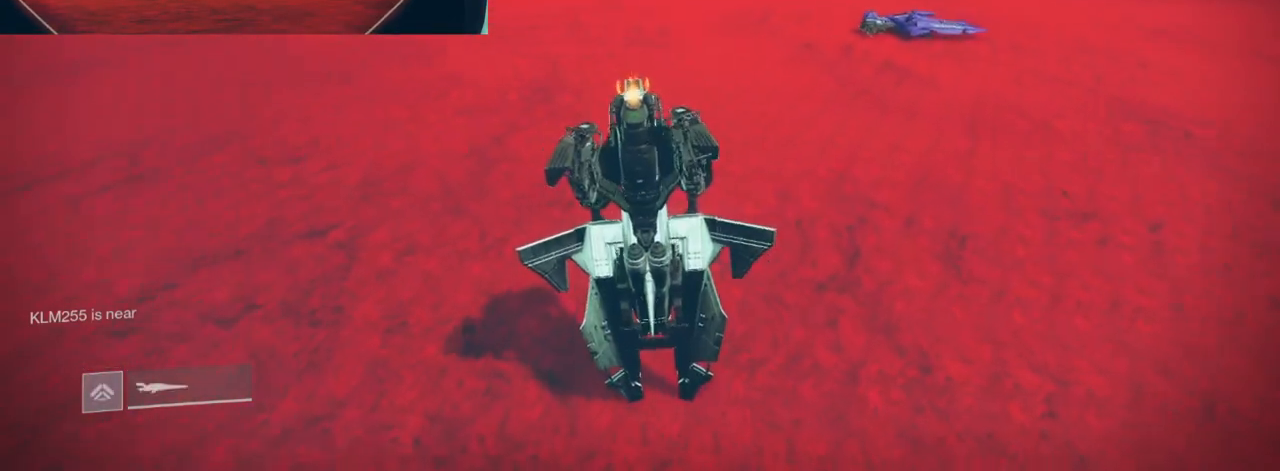
{"keys": [], "mouse": [], "events": []}
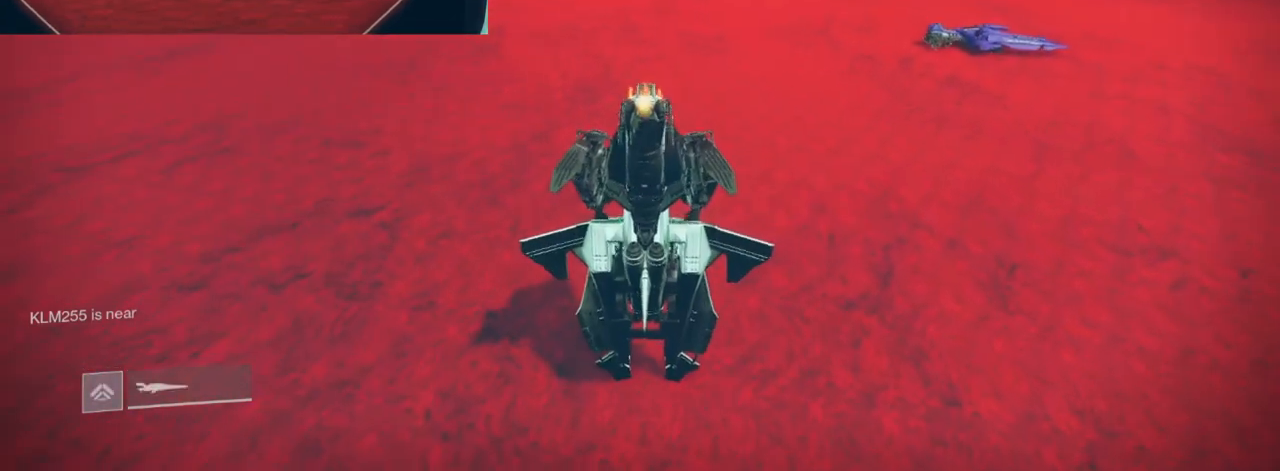
{"keys": [], "mouse": [], "events": []}
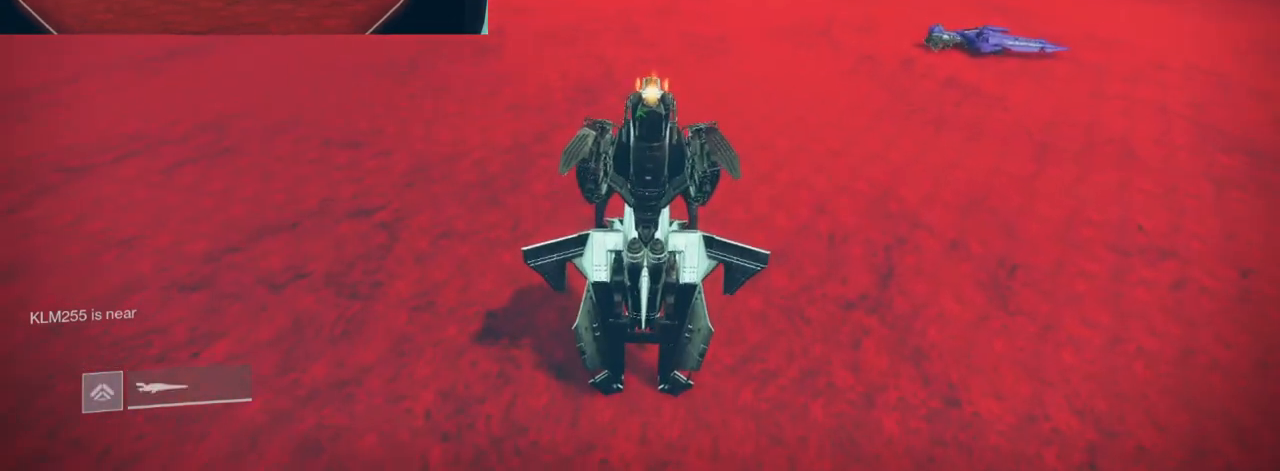
{"keys": [], "mouse": [], "events": [[200, "space", "down"], [334, "space", "up"]]}
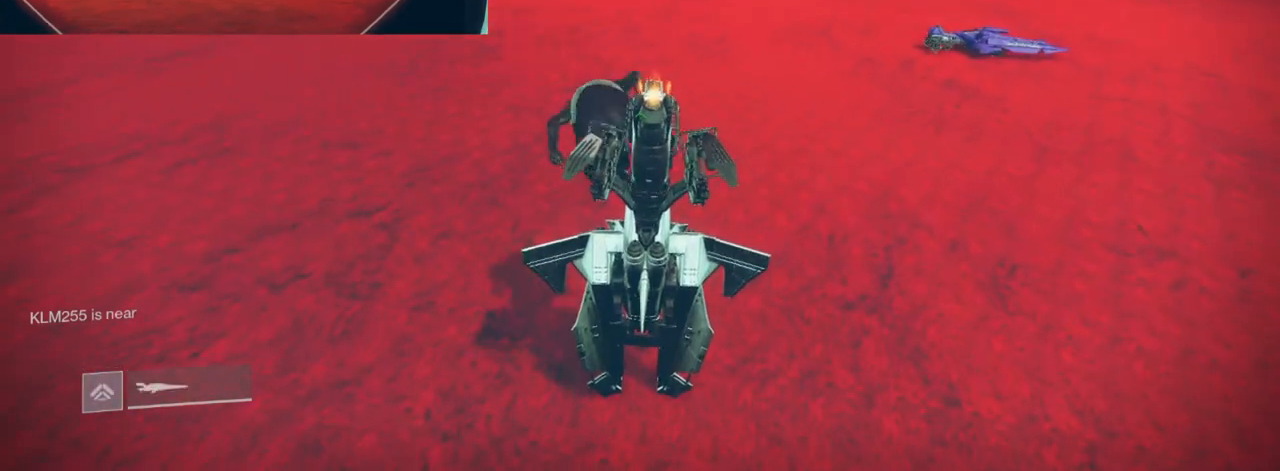
{"keys": ["f"], "mouse": [], "events": [[333, "f", "down"]]}
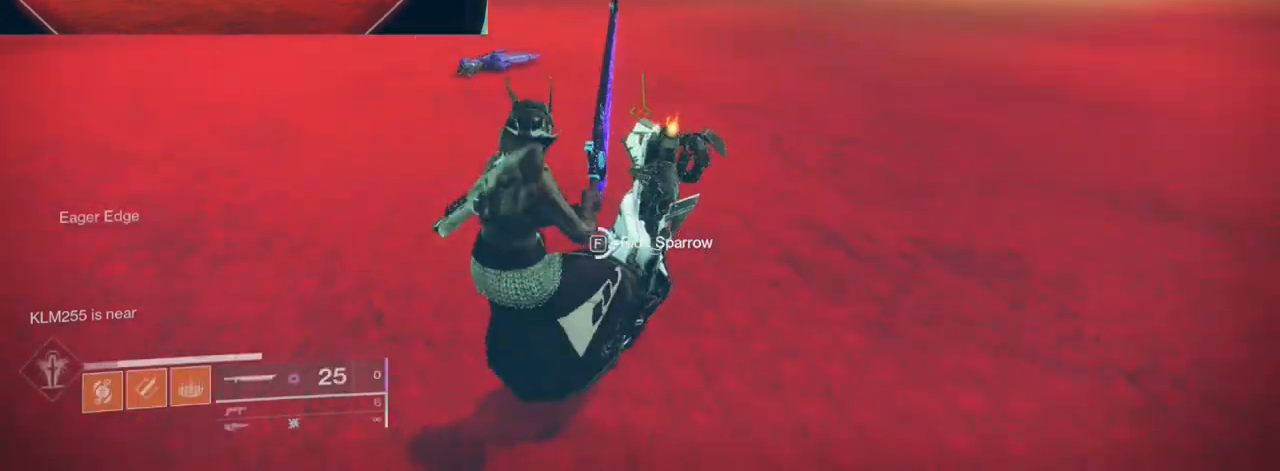
{"keys": [], "mouse": [], "events": [[501, "f", "up"]]}
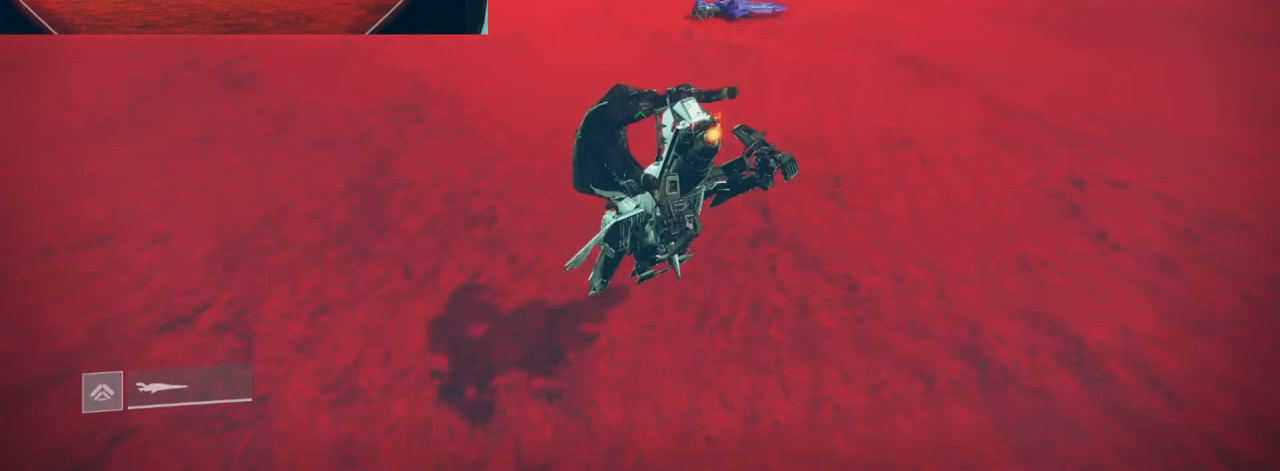
{"keys": [], "mouse": [], "events": []}
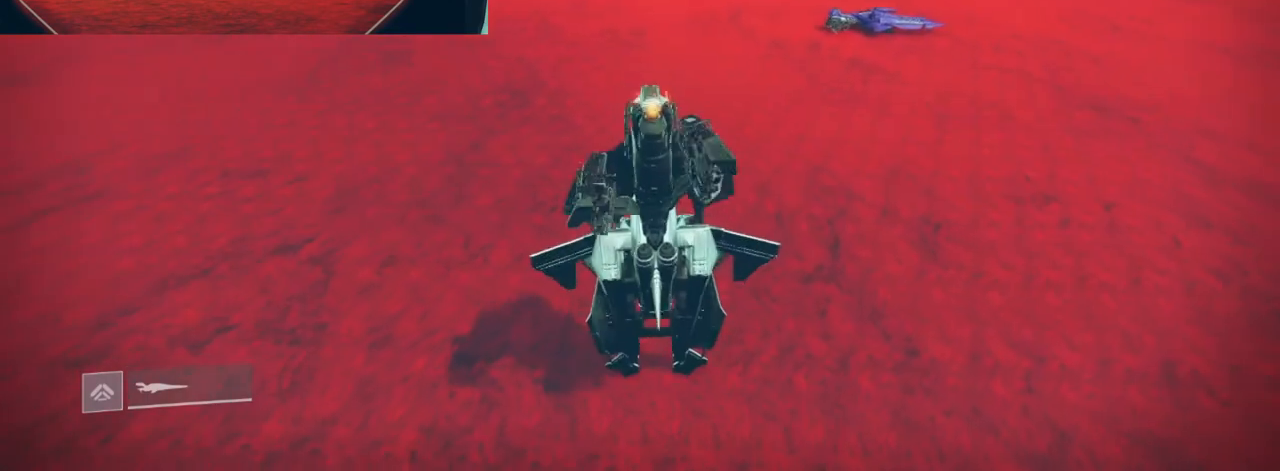
{"keys": [], "mouse": [], "events": []}
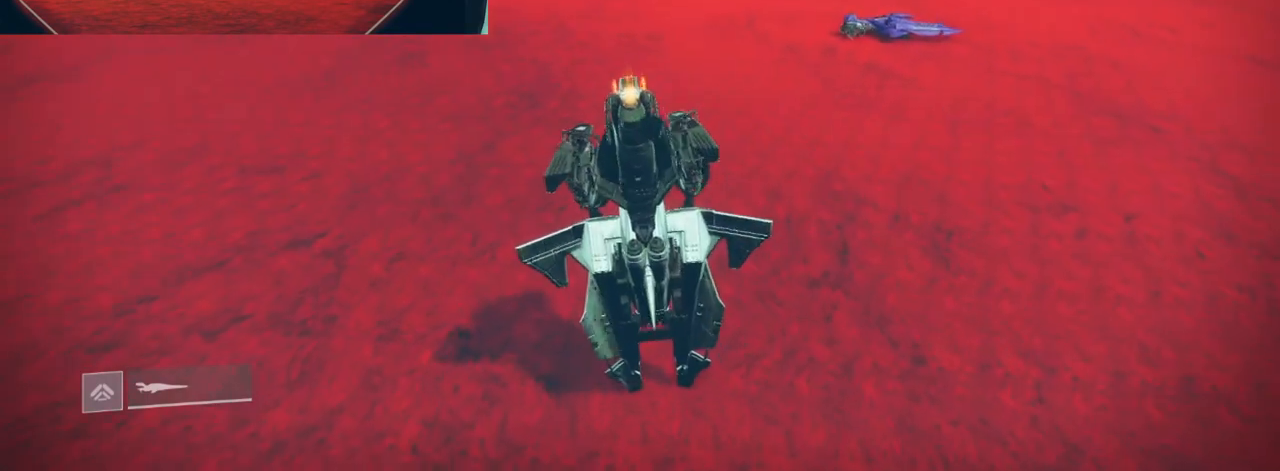
{"keys": [], "mouse": [], "events": []}
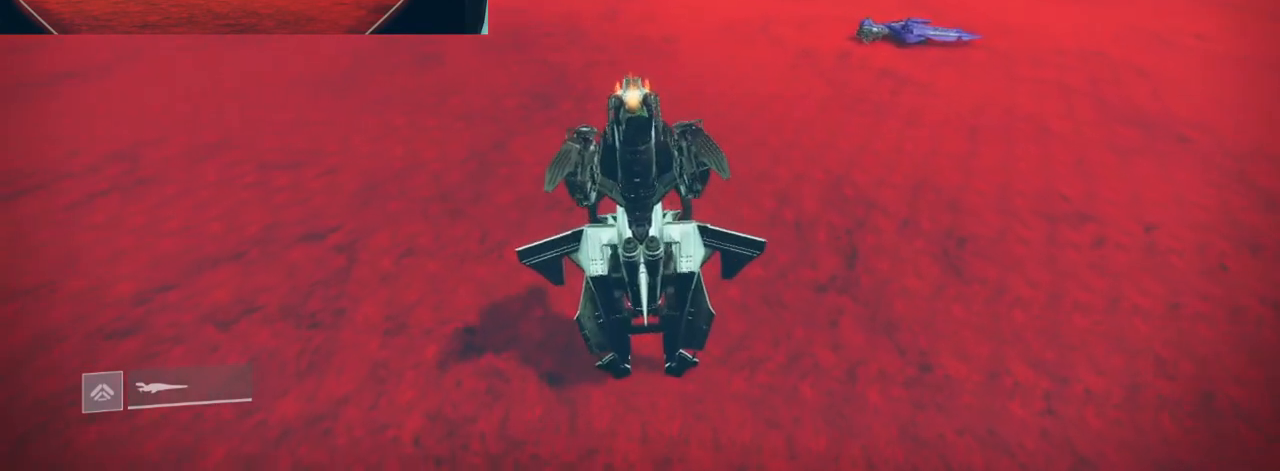
{"keys": ["space"], "mouse": [], "events": [[467, "space", "down"]]}
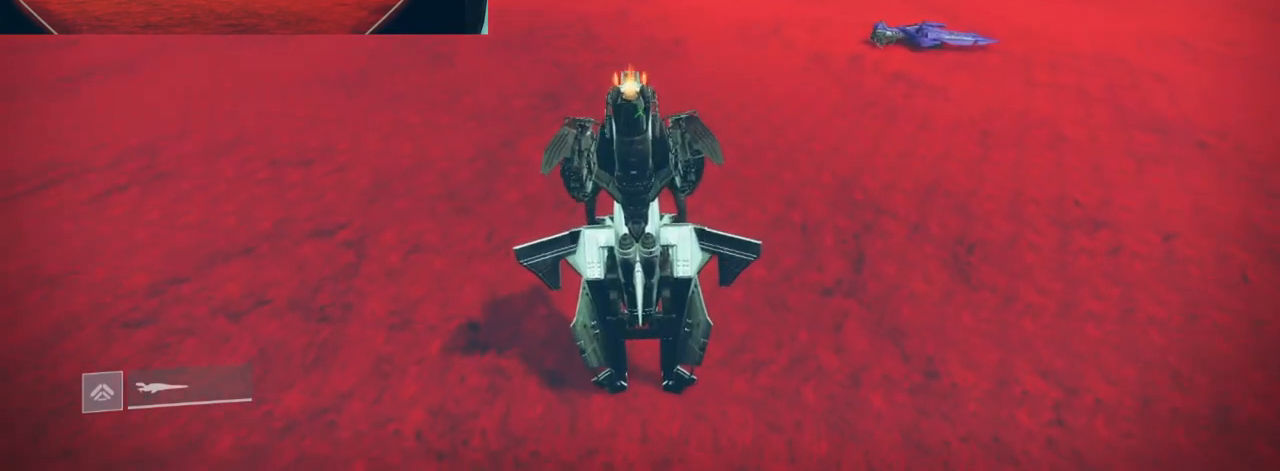
{"keys": [], "mouse": [], "events": [[100, "space", "up"]]}
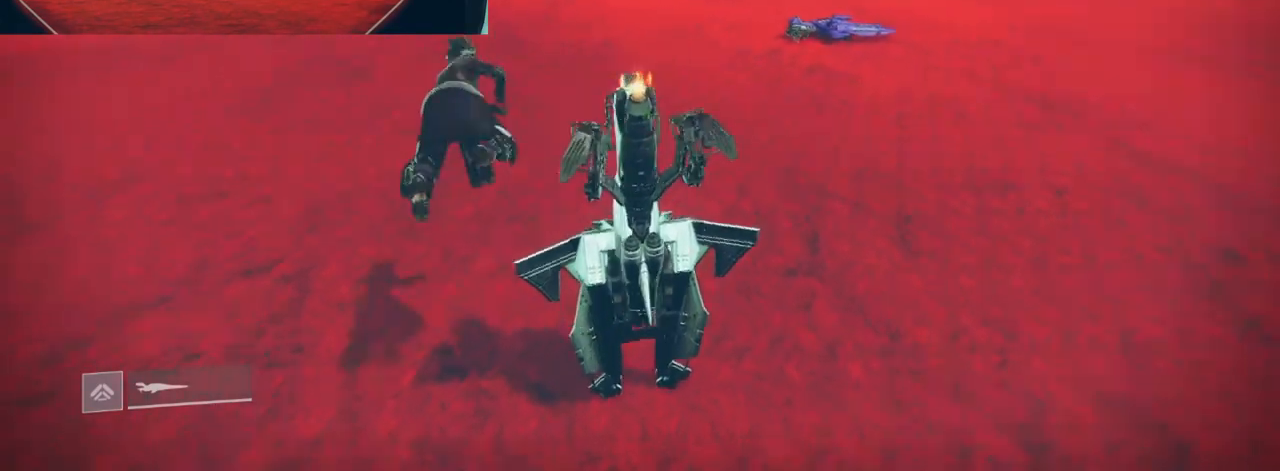
{"keys": ["f"], "mouse": [], "events": [[167, "f", "down"]]}
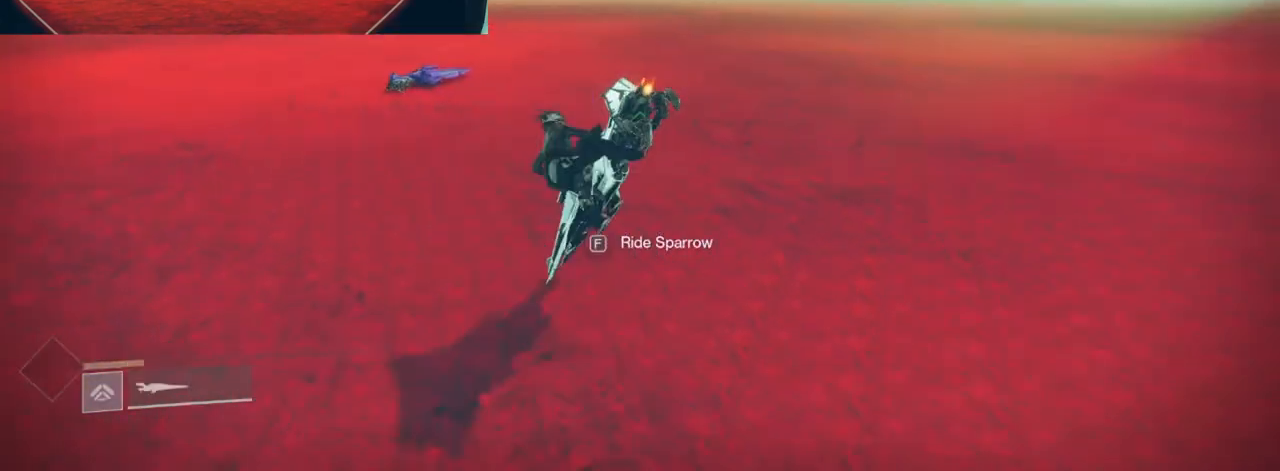
{"keys": [], "mouse": [], "events": [[333, "f", "up"]]}
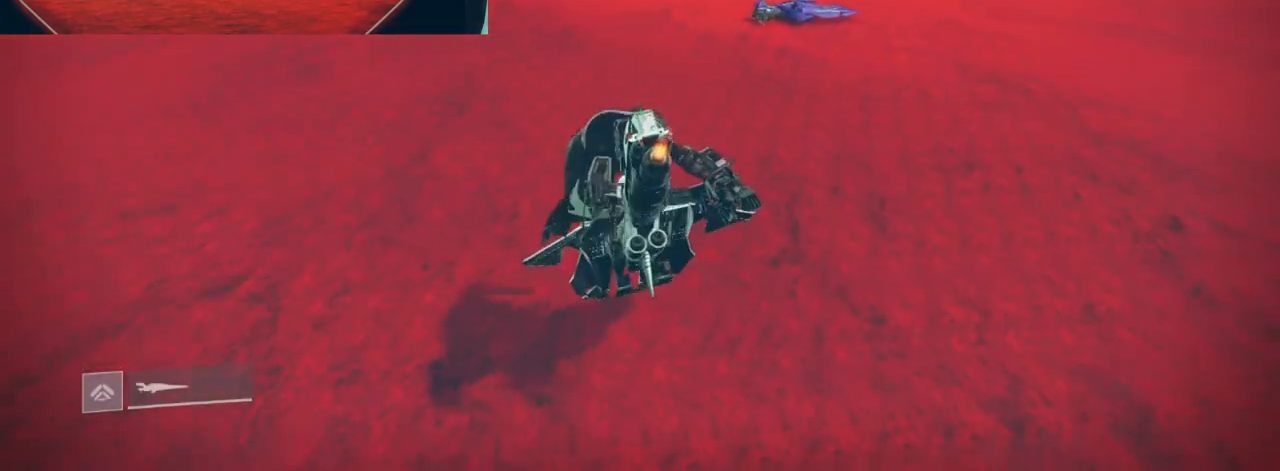
{"keys": [], "mouse": [], "events": []}
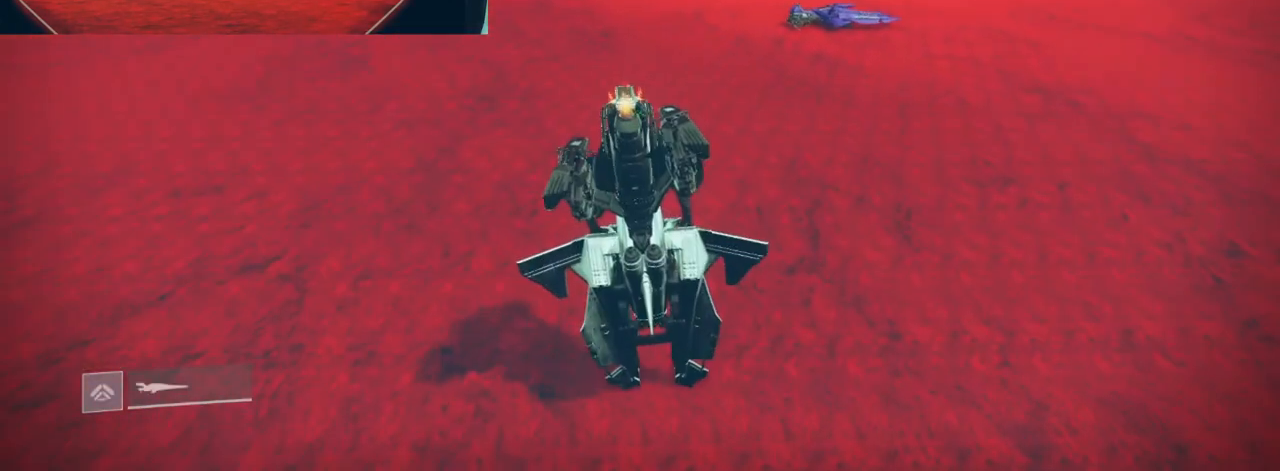
{"keys": [], "mouse": [], "events": []}
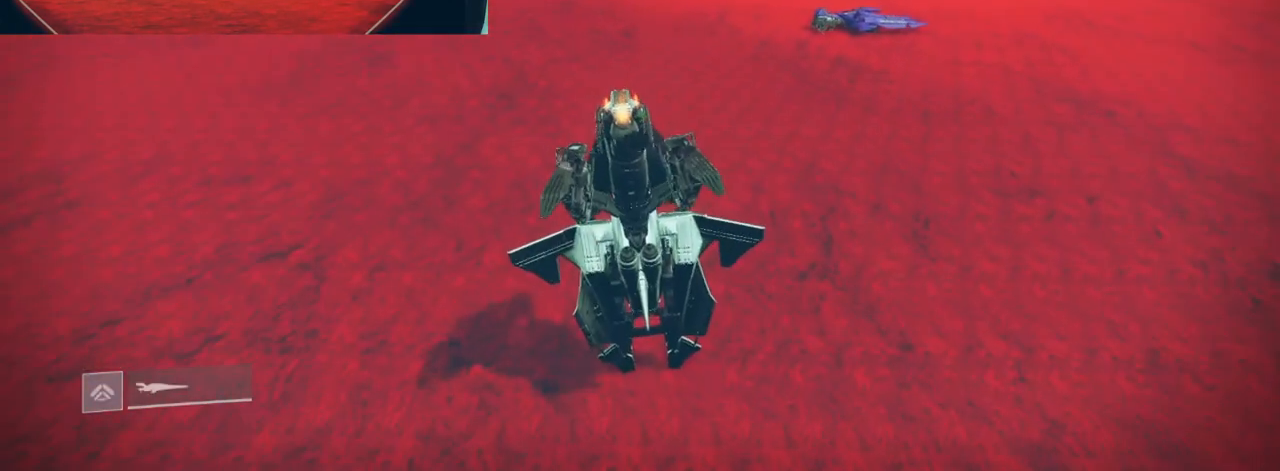
{"keys": [], "mouse": [], "events": []}
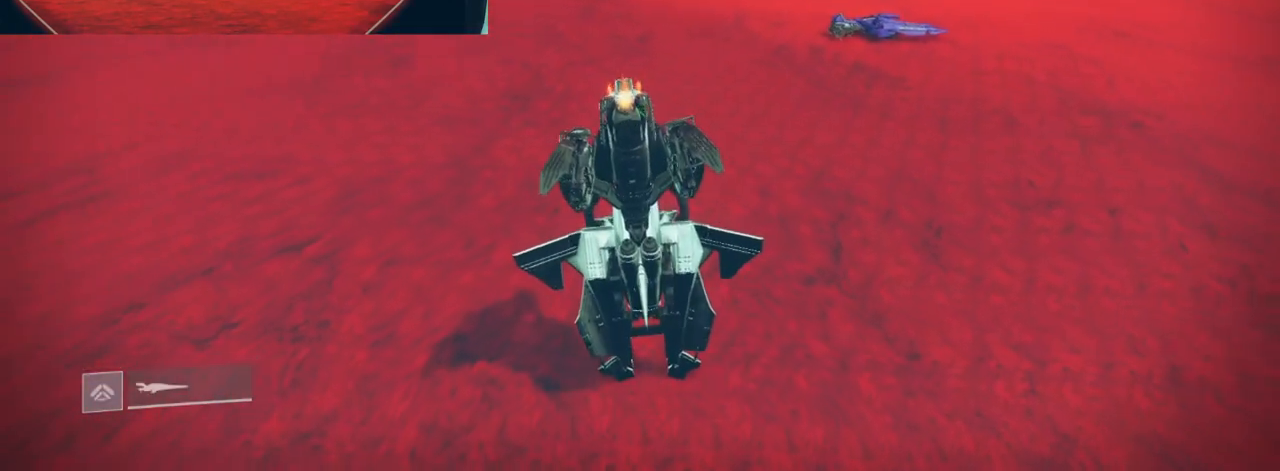
{"keys": [], "mouse": [], "events": [[300, "space", "down"], [433, "space", "up"]]}
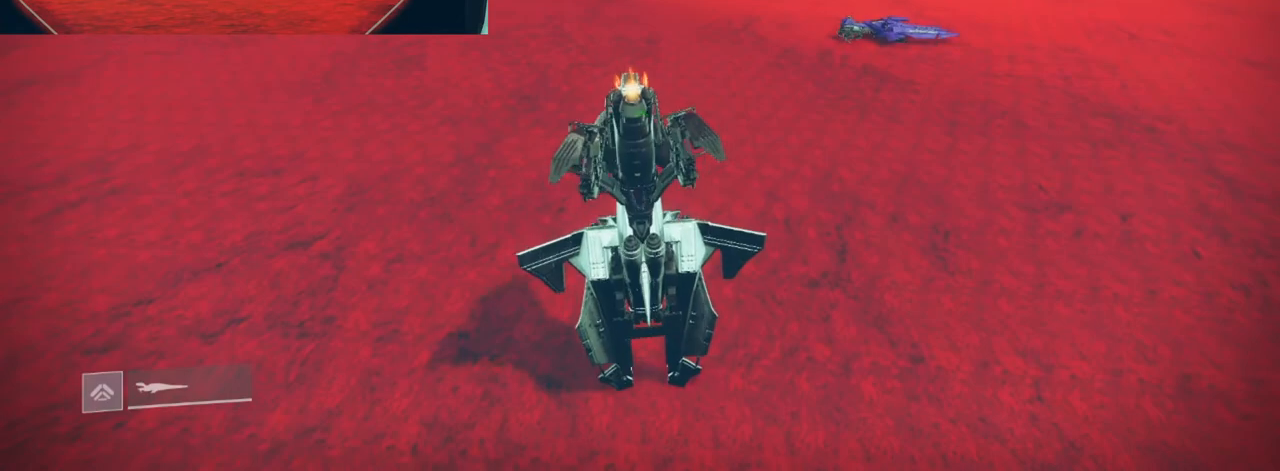
{"keys": ["f"], "mouse": [], "events": [[467, "f", "down"]]}
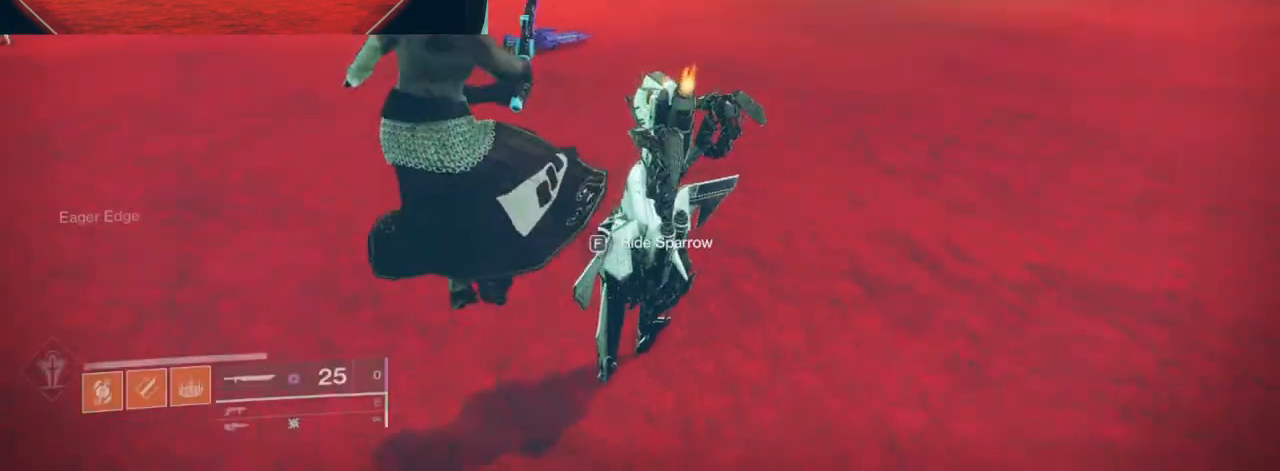
{"keys": ["f"], "mouse": [], "events": []}